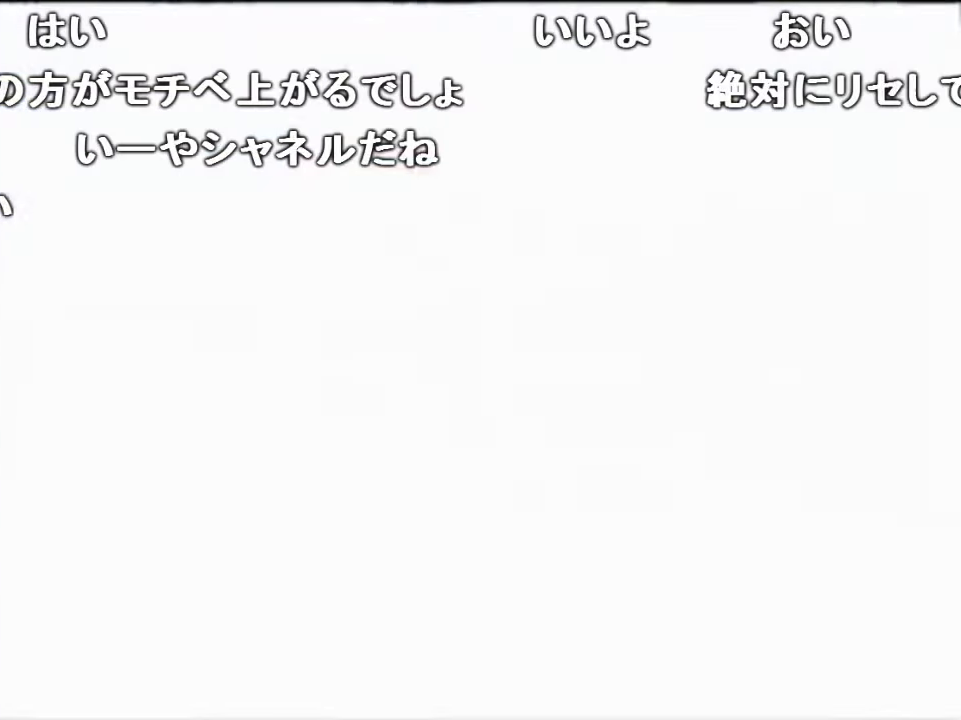
Gameplay with a controller (Nintendo layout); each line is a JSON object with the inputs held at the frame after it. "events" lists button and stick changes between this image and that frame as [ms after this image, input, new state], when the widget could be followed in between. Not read: L1 L3 R1 R3.
{"buttons": [], "left_stick": "center", "events": [[333, "A", "down"], [367, "A", "up"]]}
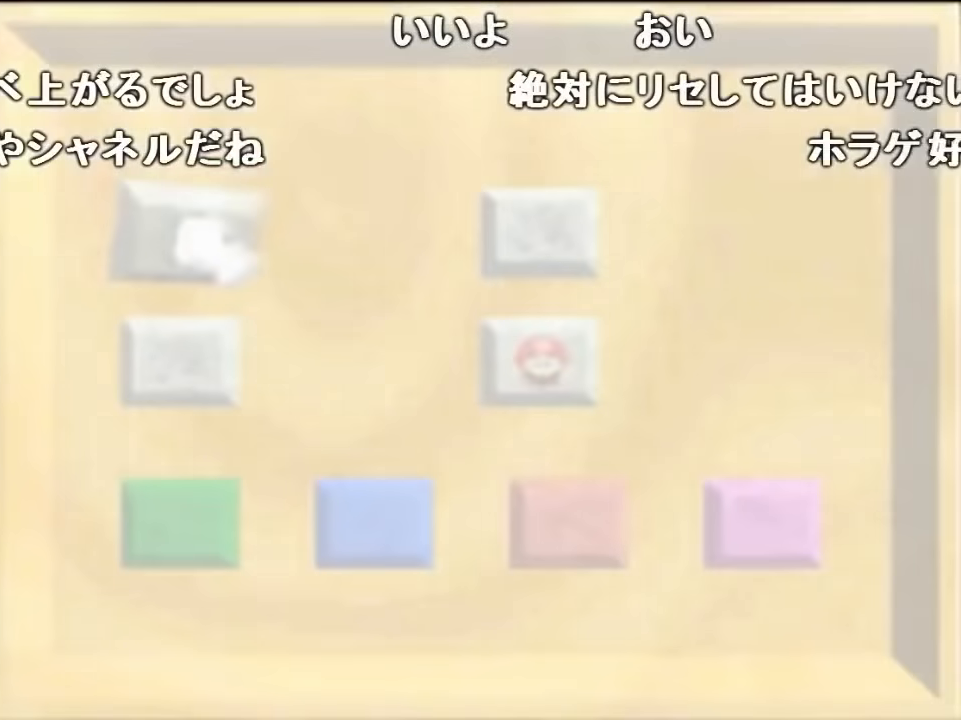
{"buttons": [], "left_stick": "center", "events": []}
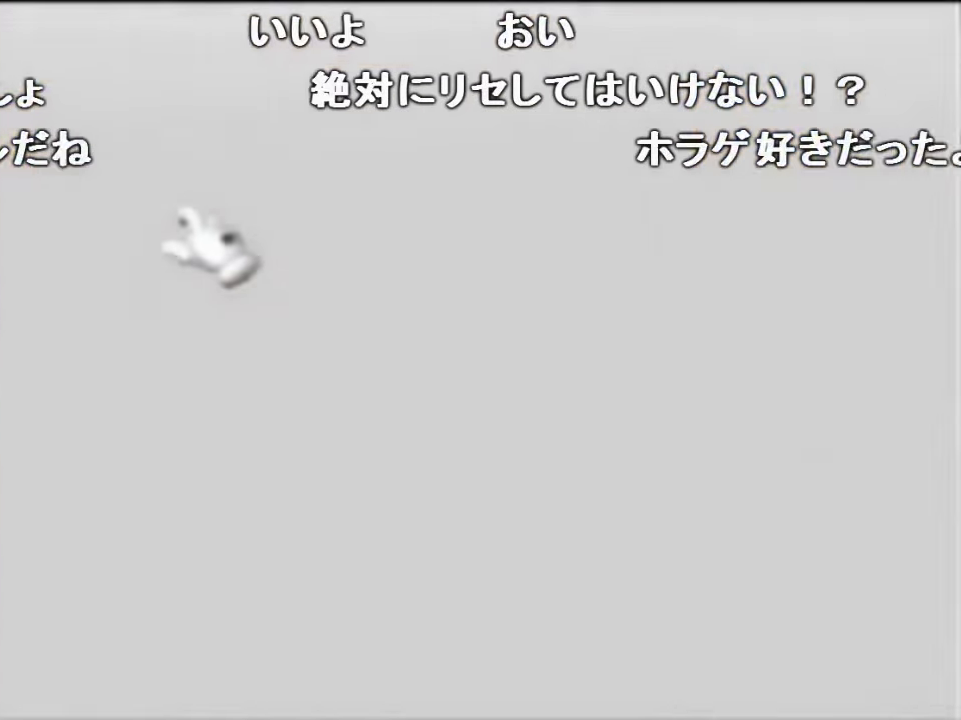
{"buttons": [], "left_stick": "center", "events": []}
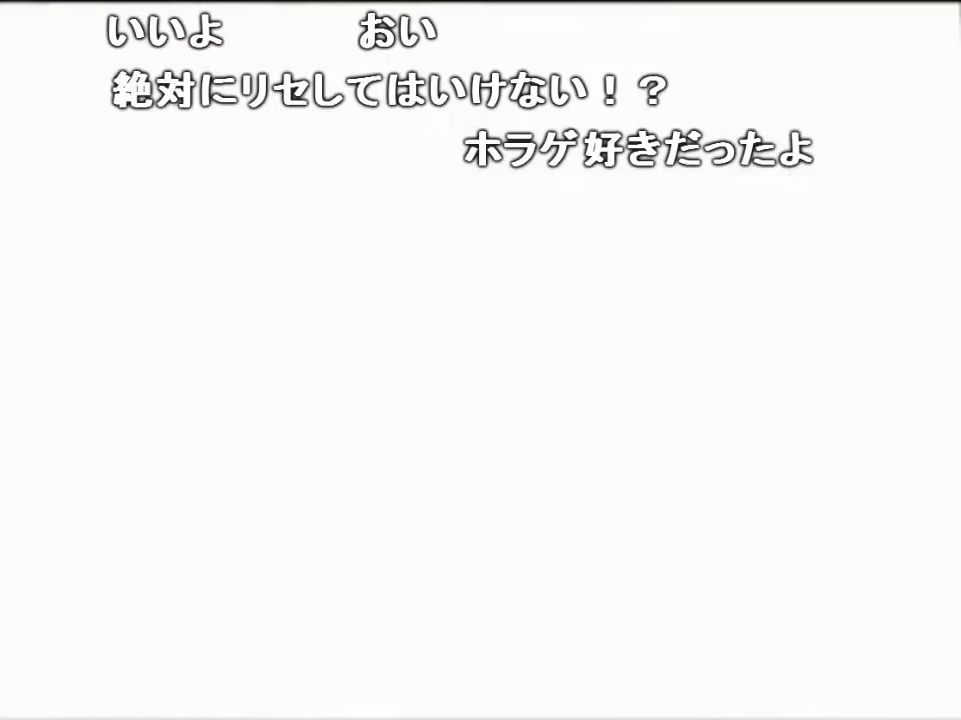
{"buttons": [], "left_stick": "center", "events": []}